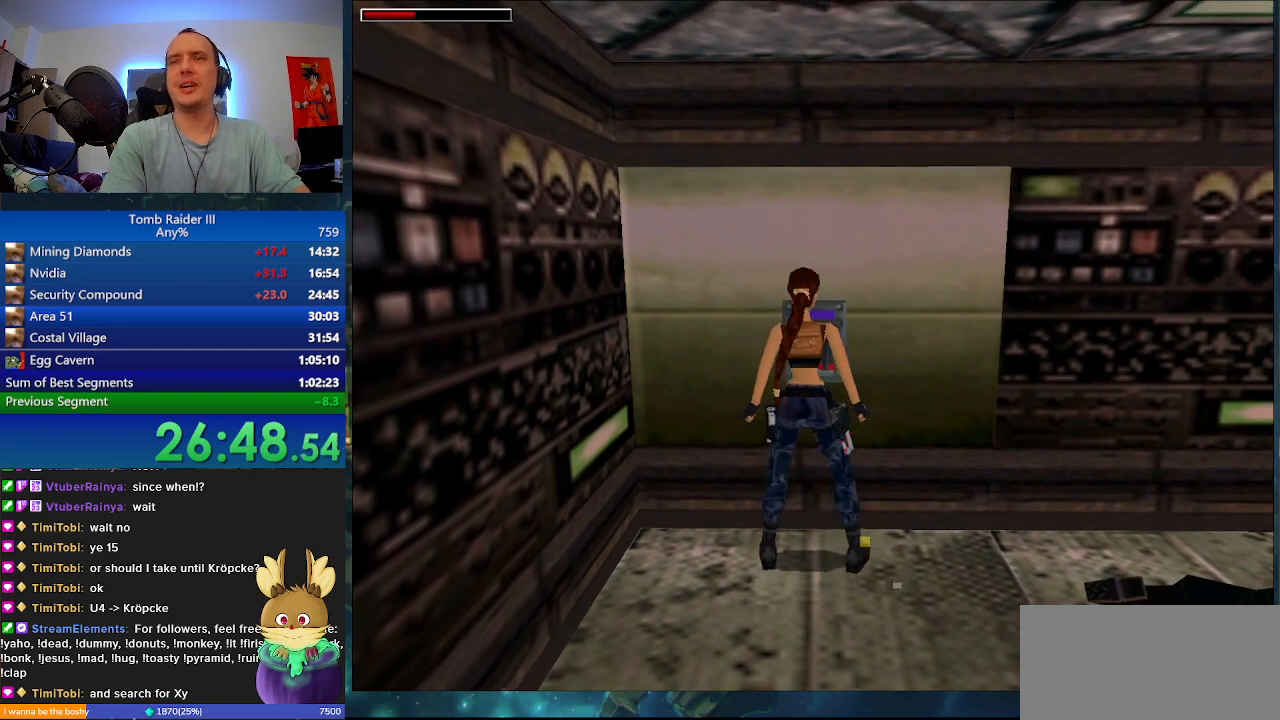
Gameplay with keyboard; each line is a JSON object with the keys held at the frame after it. "events" lists presses ("down") and releases ("up") of ".", "0", "1", "3", "6", "7", "9", "a", "alt", "comma", "ctrl_l", "ctrl_r", "d", "escape", "f", "f5", "f6", "j", "m", "minus", "n", "r", "s", "shift_l", "shift_r", "space" and "w" between this image and that frame as [ms after this image, input, new state], when the widget could be followed in between. No other keys are recorded. Mouse input is not recorded.
{"keys": ["d"], "events": []}
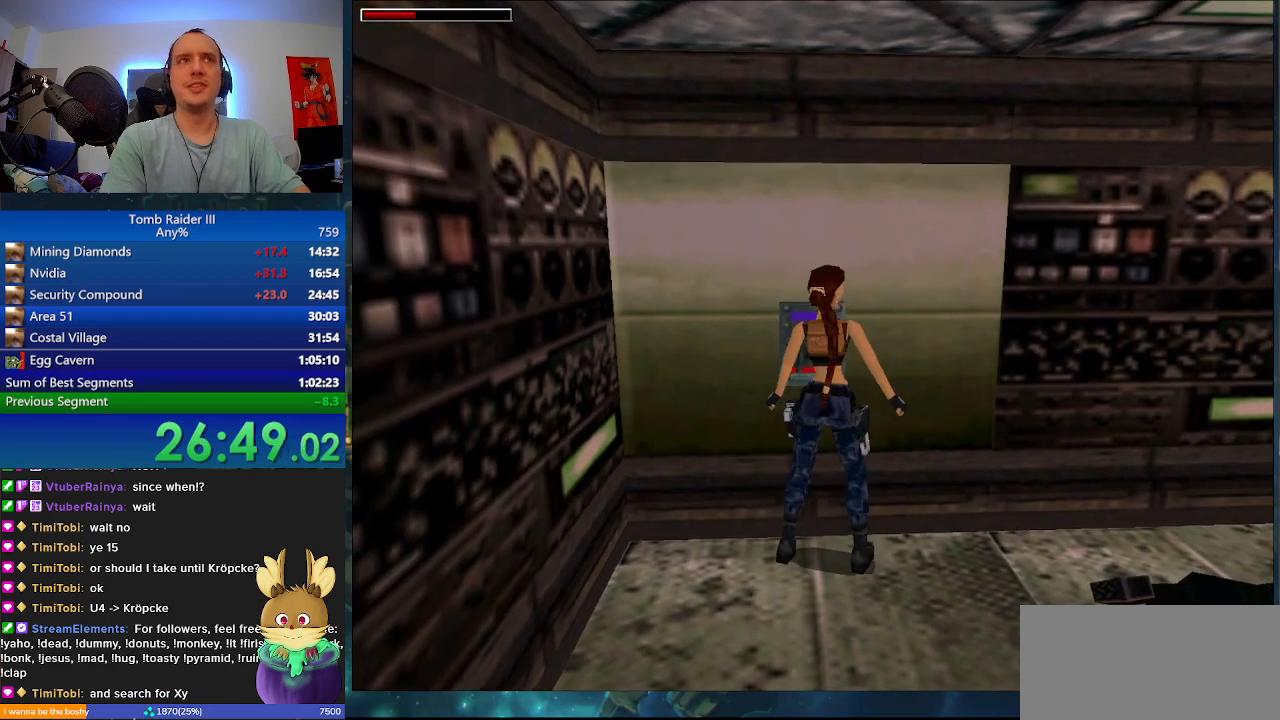
{"keys": ["w"], "events": [[267, "w", "down"], [433, "d", "up"]]}
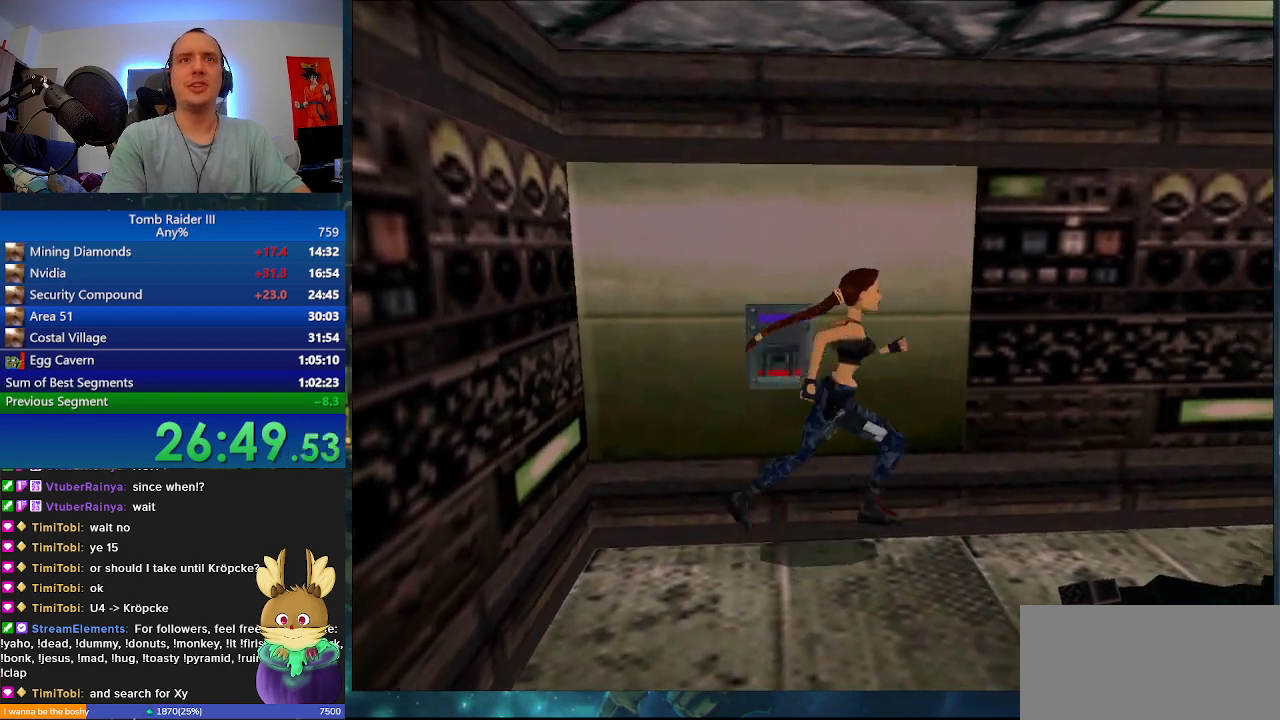
{"keys": ["minus", "w"], "events": [[133, "a", "down"], [200, "minus", "down"], [333, "a", "up"]]}
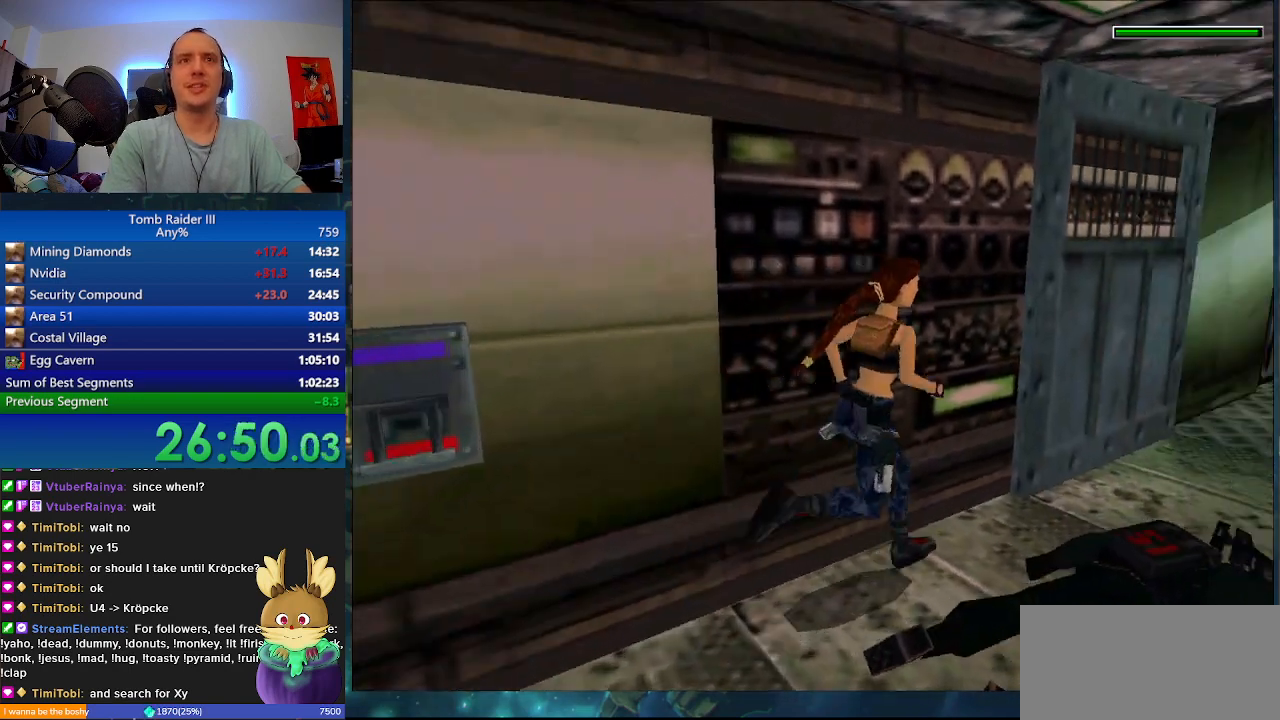
{"keys": ["minus", "w"], "events": []}
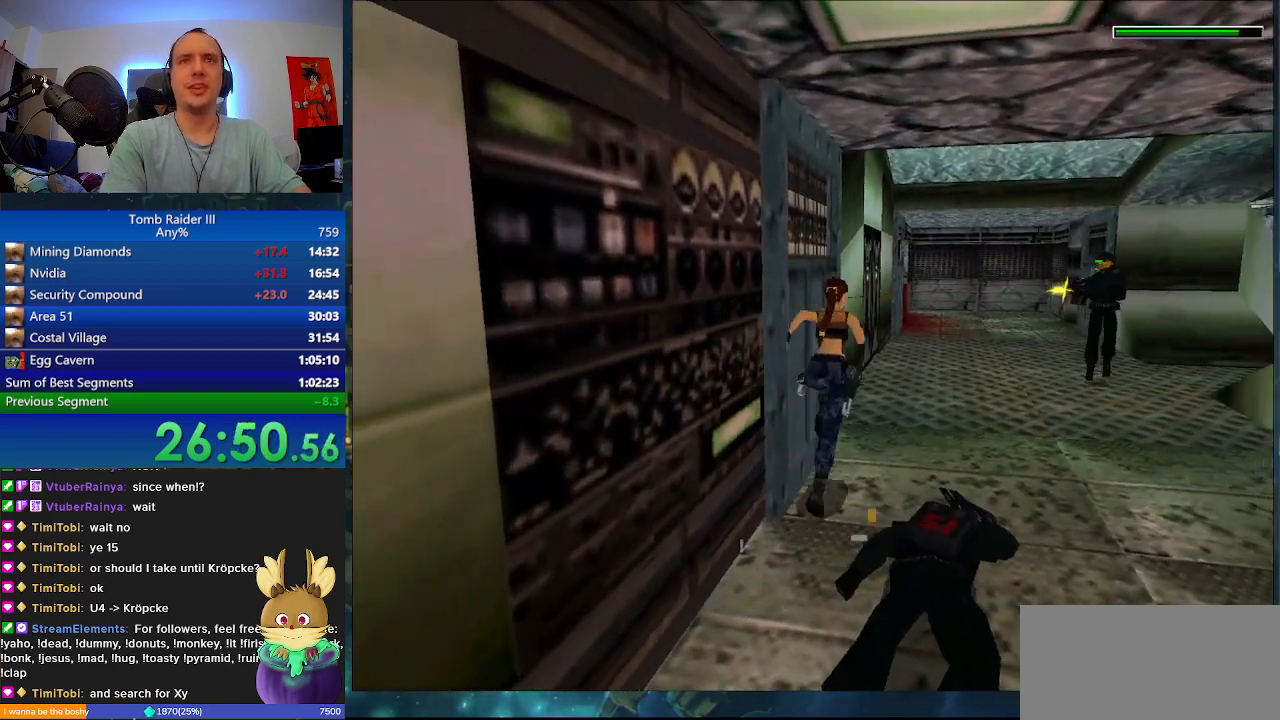
{"keys": ["minus", "w"], "events": [[200, "d", "down"], [333, "d", "up"]]}
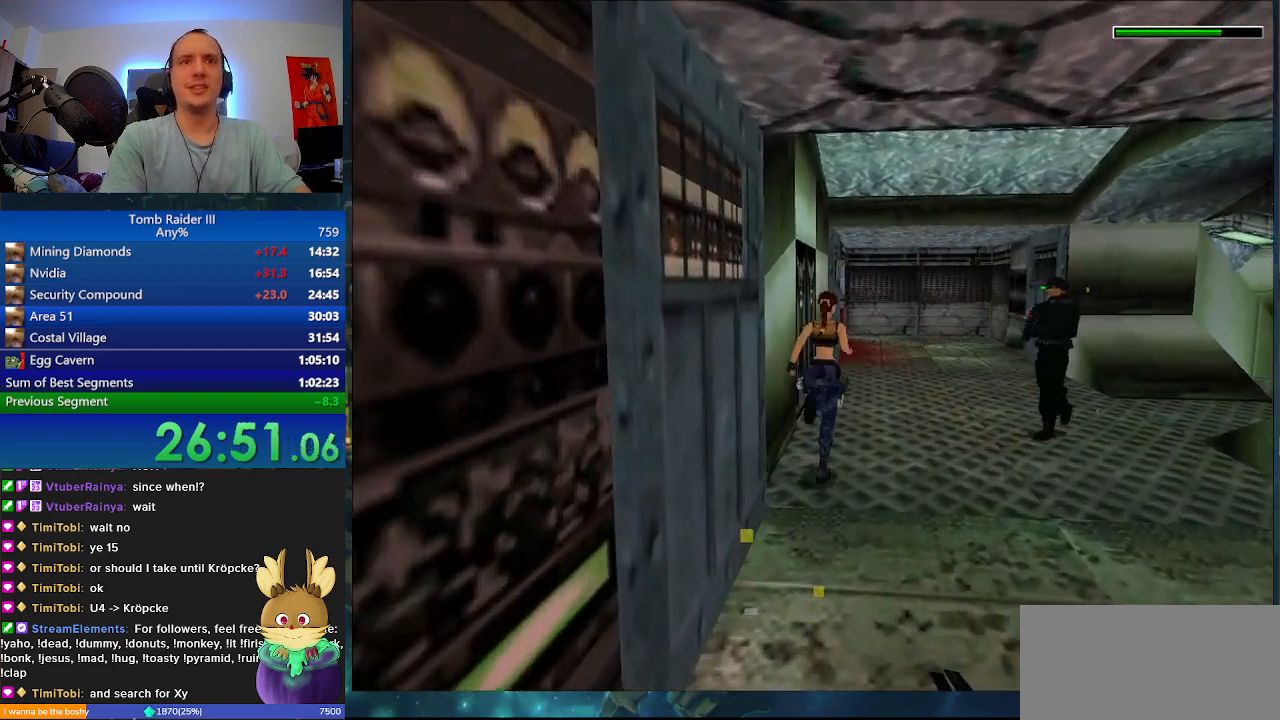
{"keys": ["a", "minus", "w"], "events": [[467, "a", "down"]]}
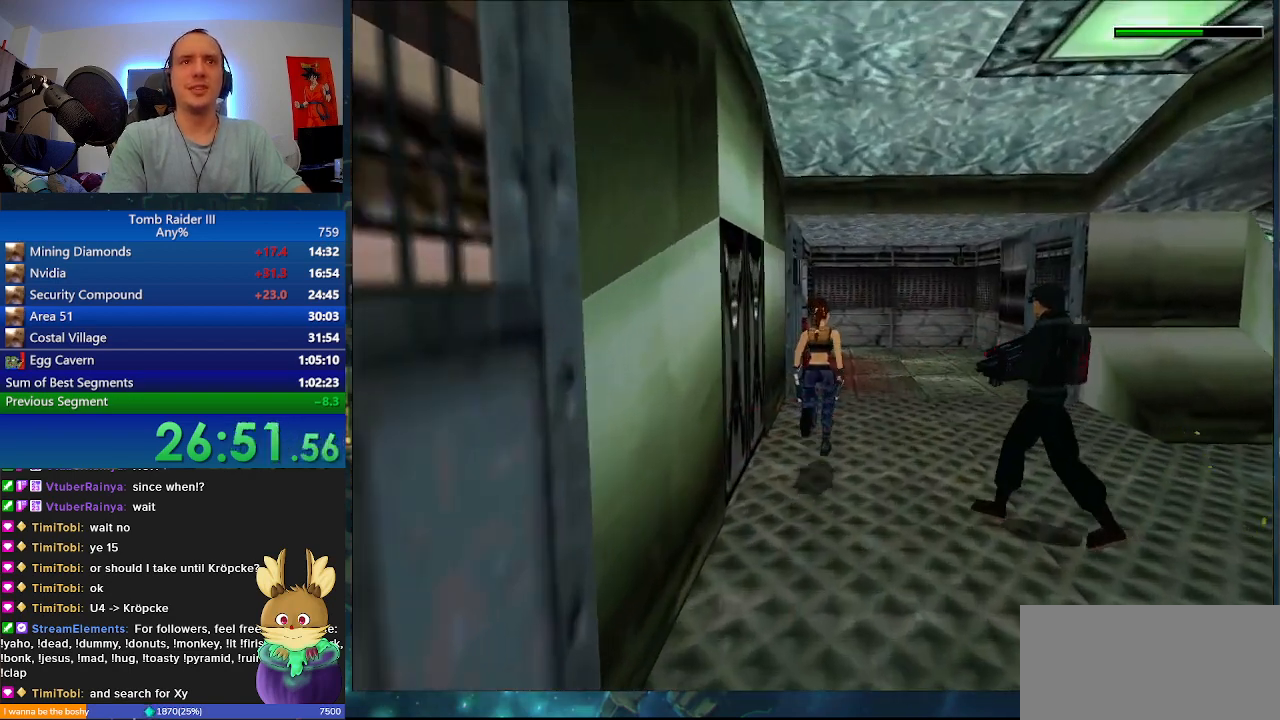
{"keys": ["w"], "events": [[100, "a", "up"], [300, "minus", "up"]]}
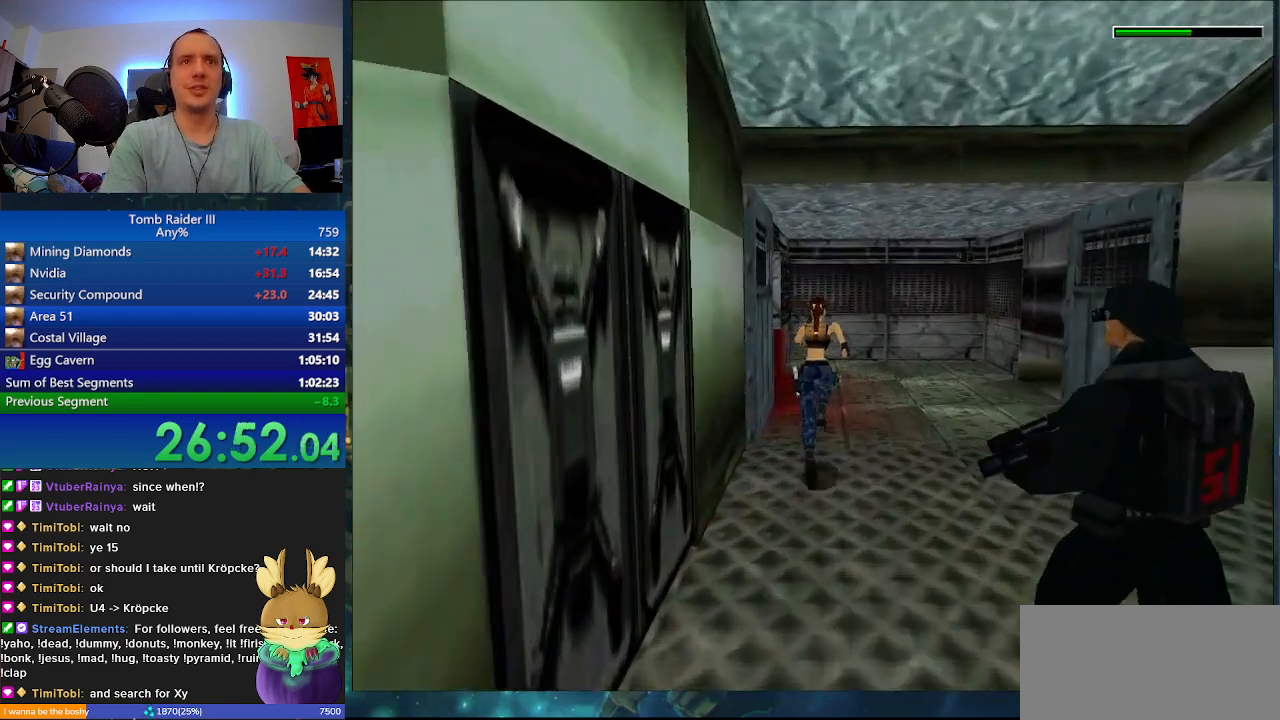
{"keys": ["a", "w"], "events": [[433, "a", "down"]]}
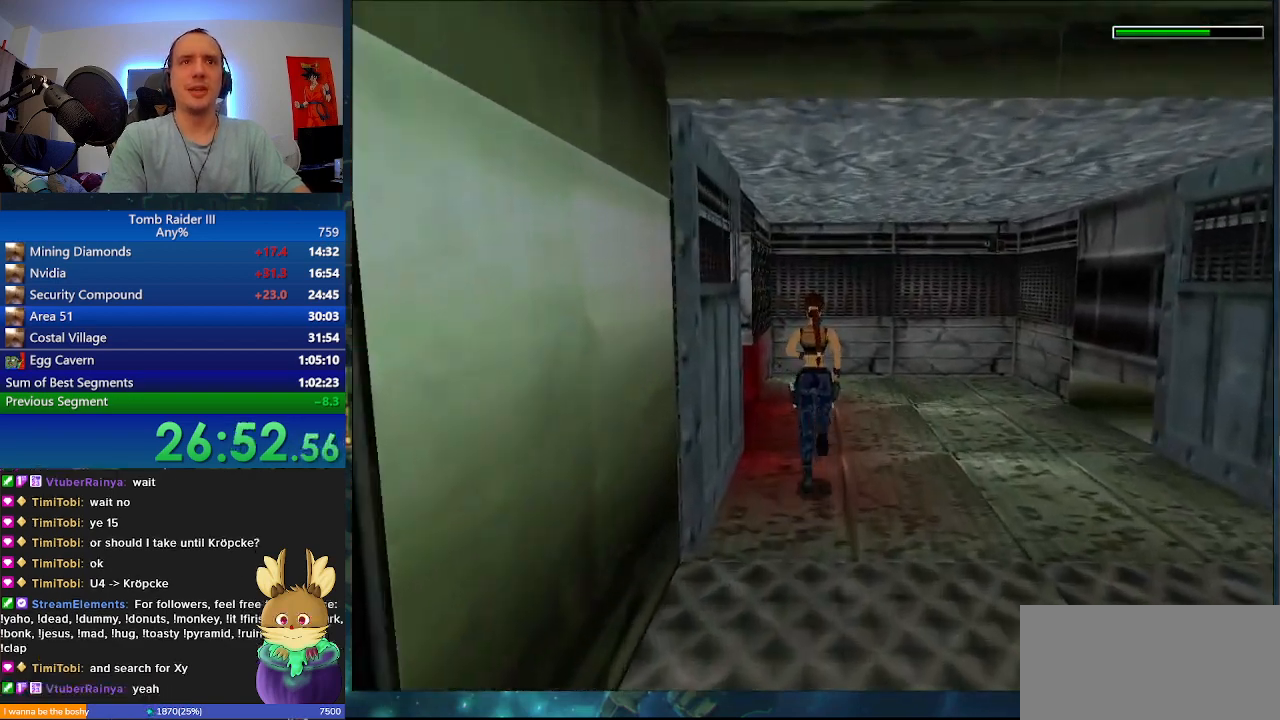
{"keys": ["a"], "events": [[400, "w", "up"]]}
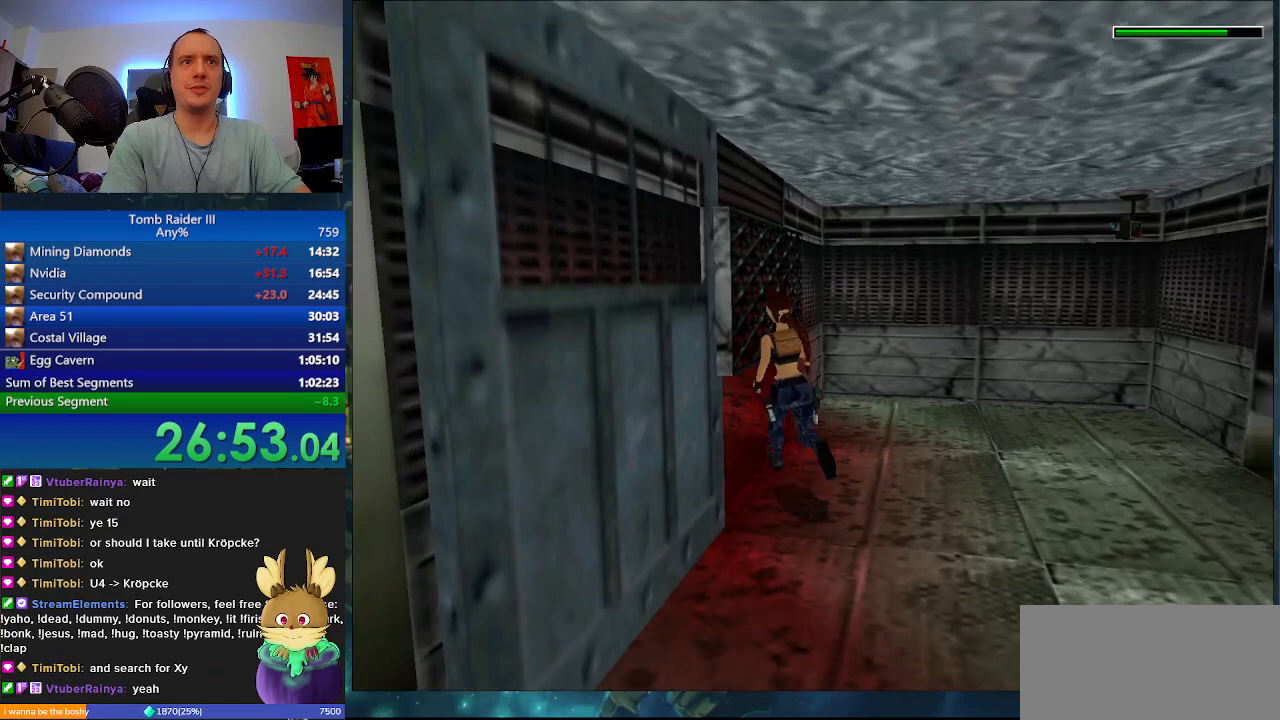
{"keys": [".", "w"], "events": [[300, "a", "up"], [367, ".", "down"], [433, "w", "down"]]}
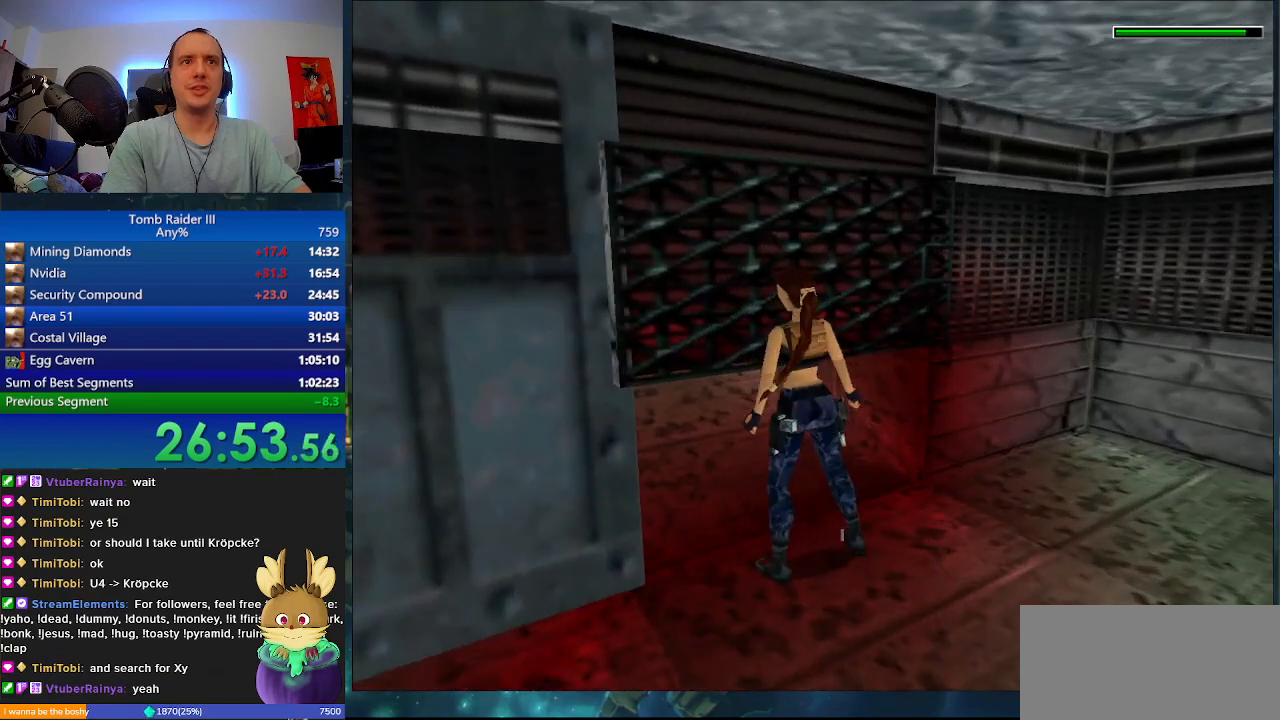
{"keys": ["w"], "events": [[300, ".", "up"]]}
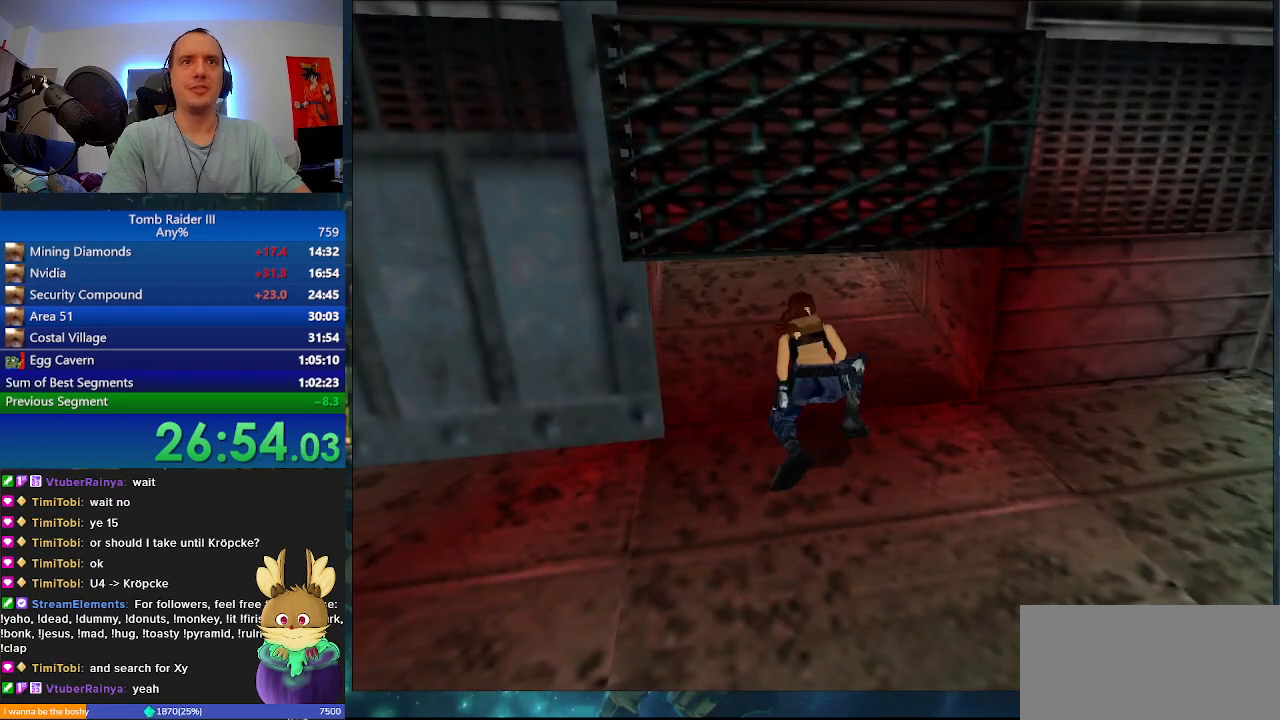
{"keys": ["w"], "events": []}
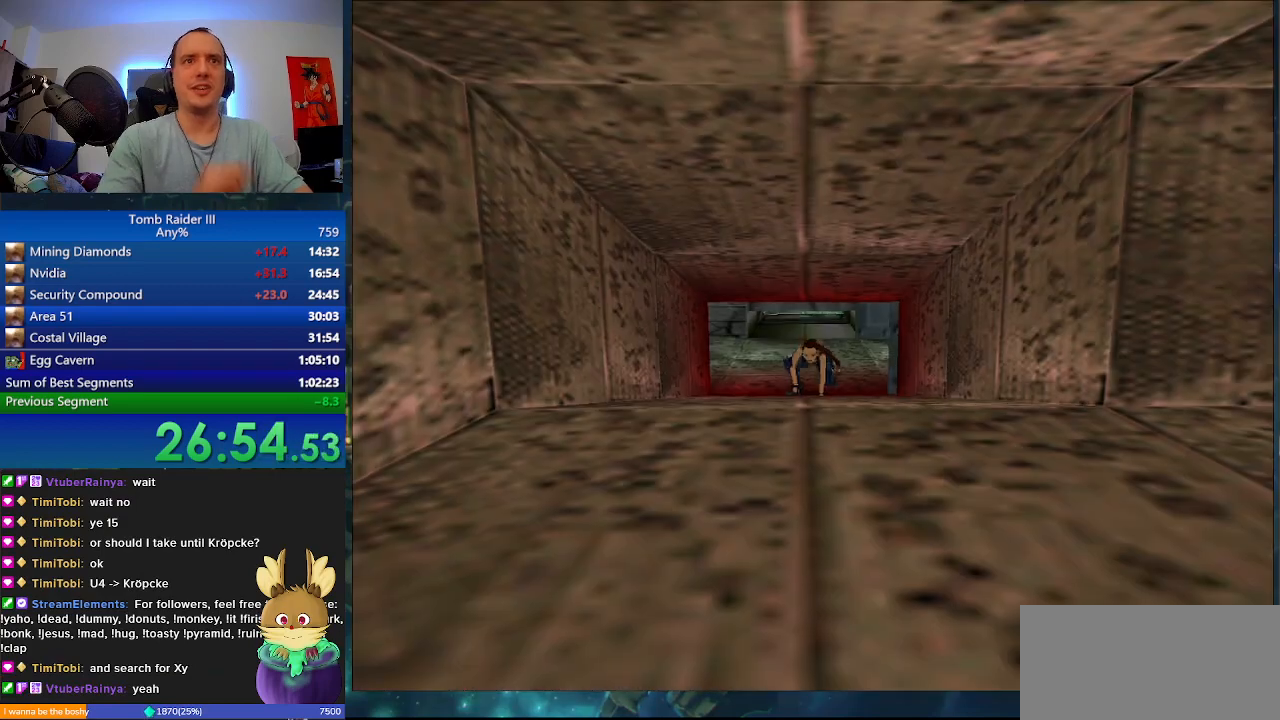
{"keys": ["w"], "events": []}
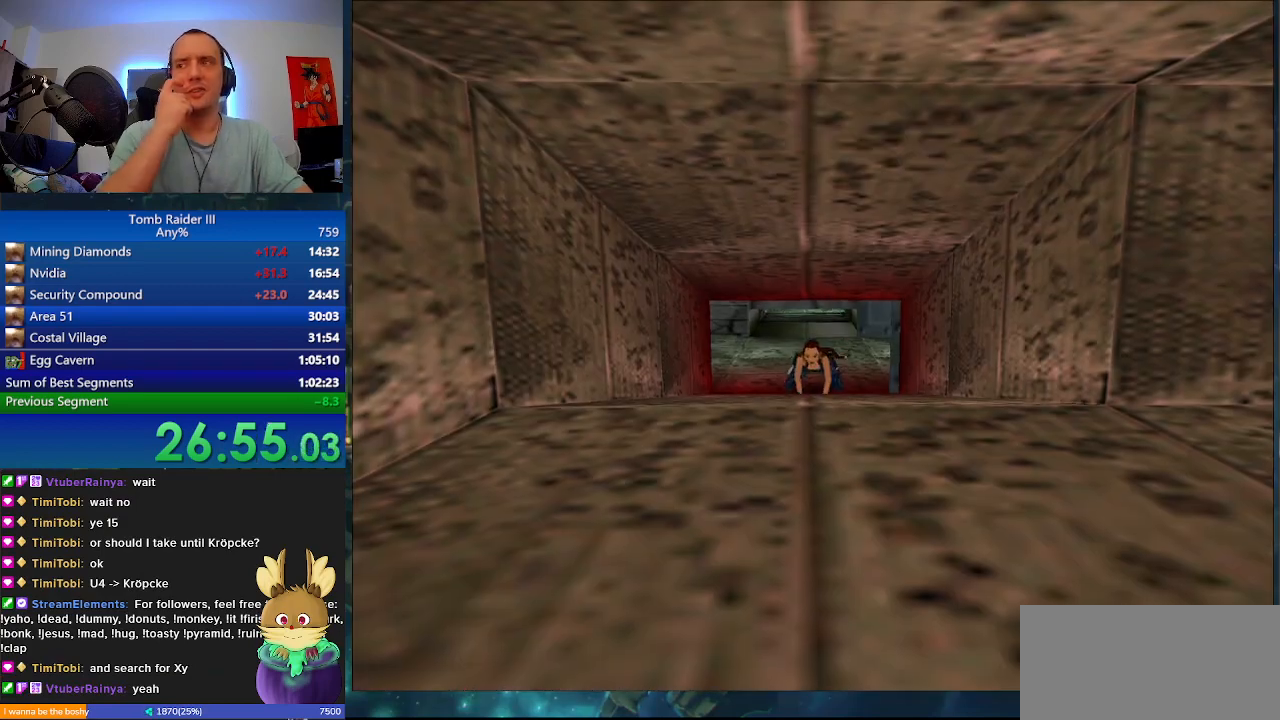
{"keys": ["w"], "events": []}
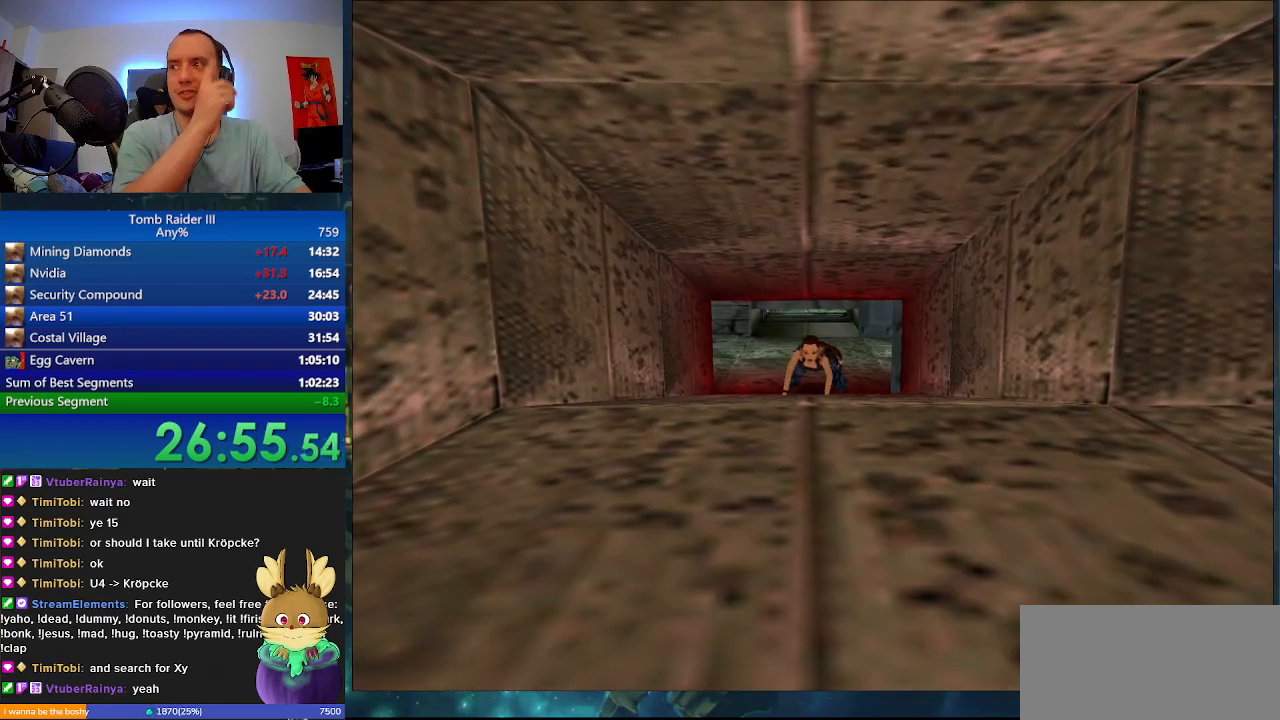
{"keys": ["w"], "events": []}
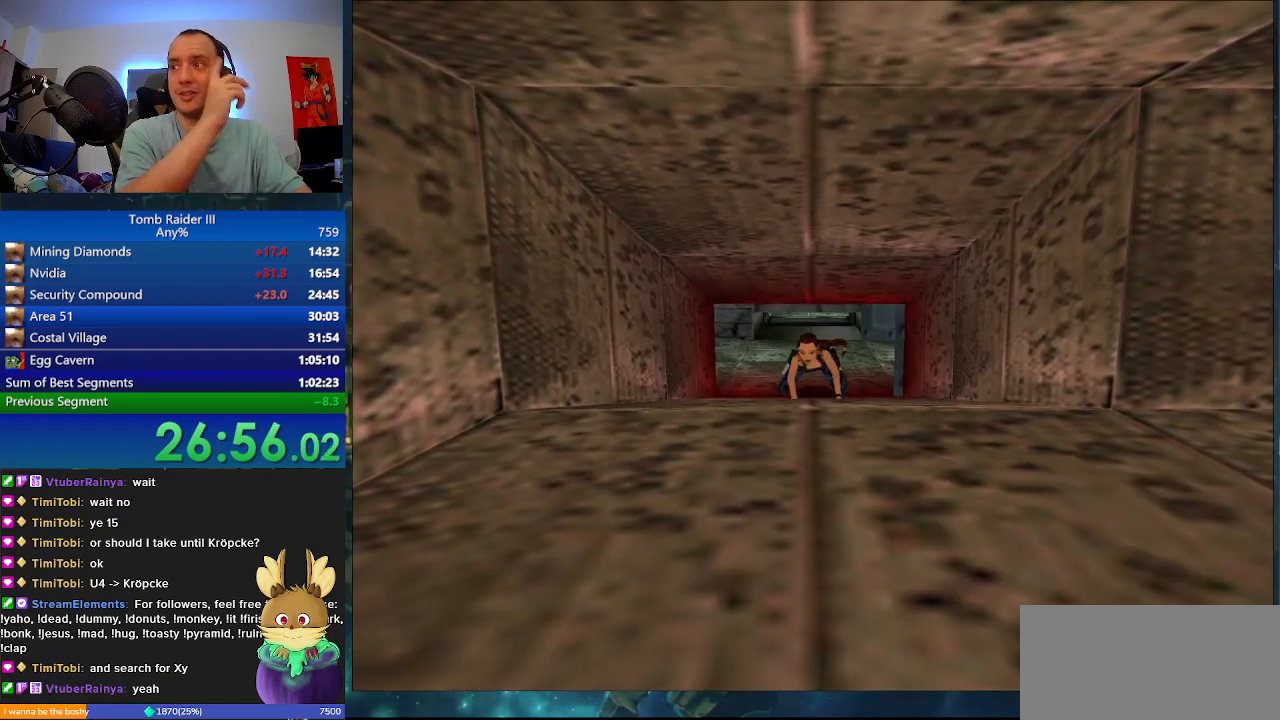
{"keys": ["w"], "events": []}
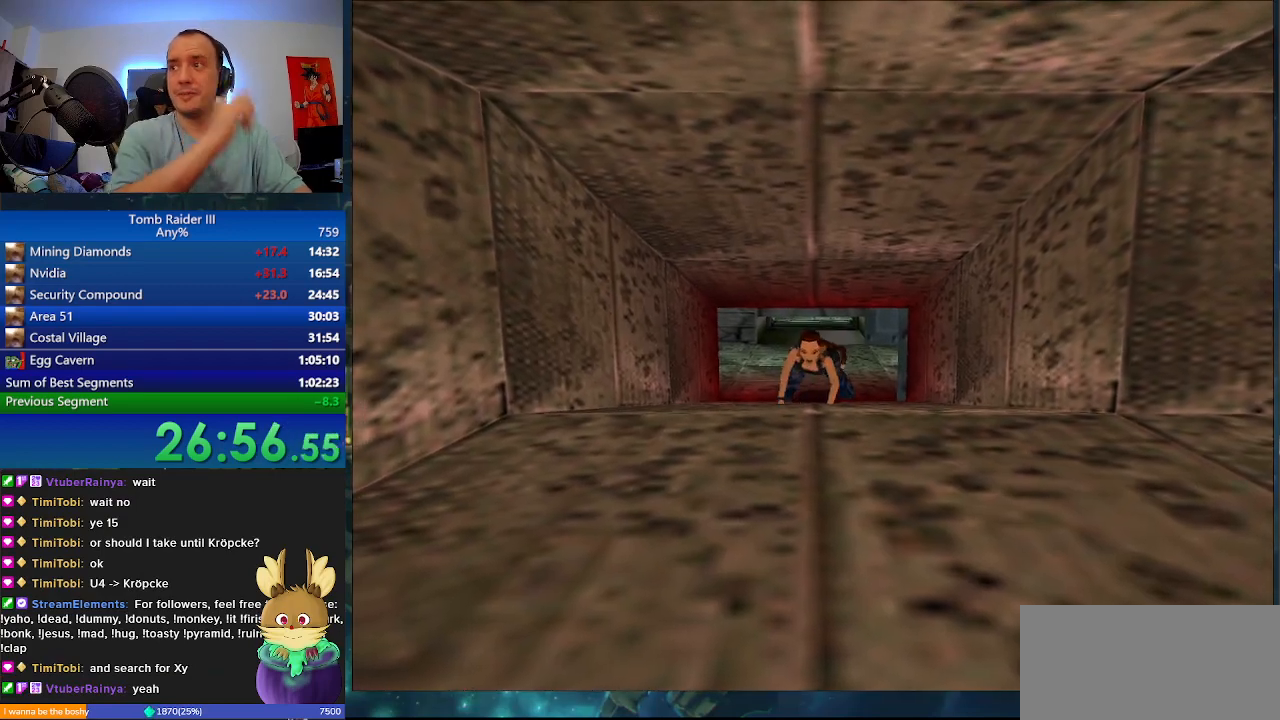
{"keys": ["a", "w"], "events": [[100, "a", "down"]]}
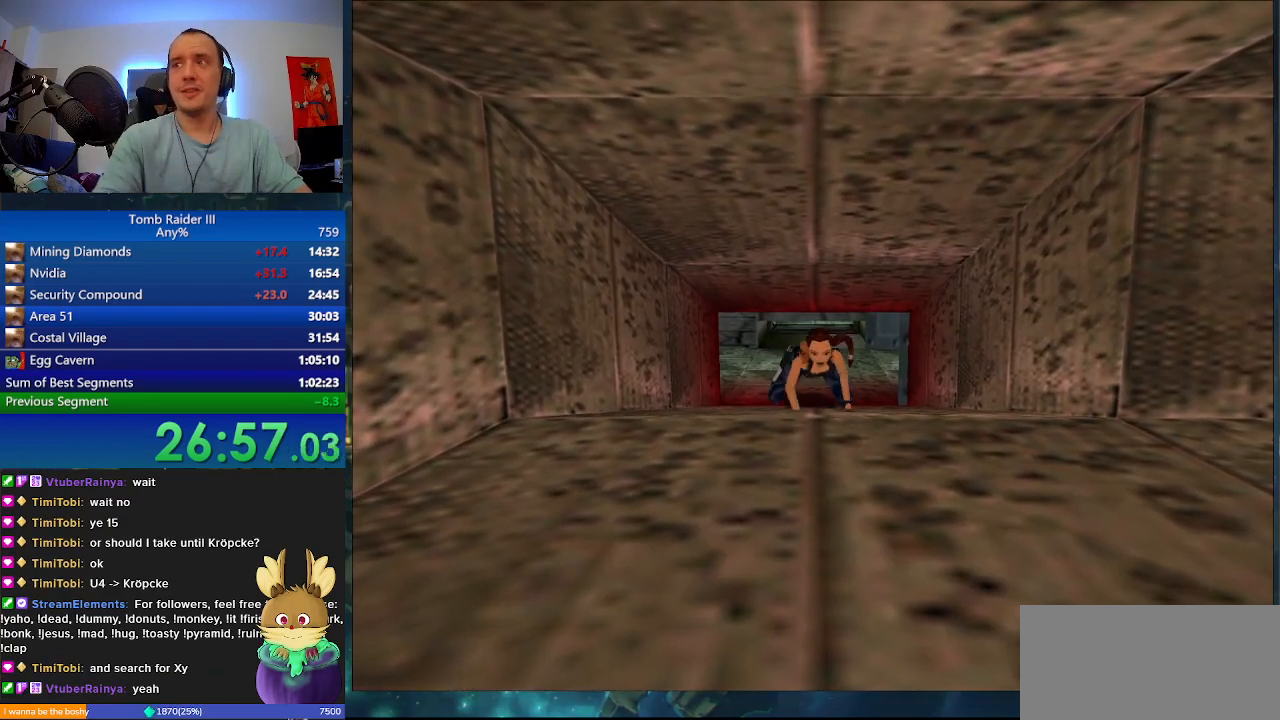
{"keys": ["w"], "events": [[67, "a", "up"]]}
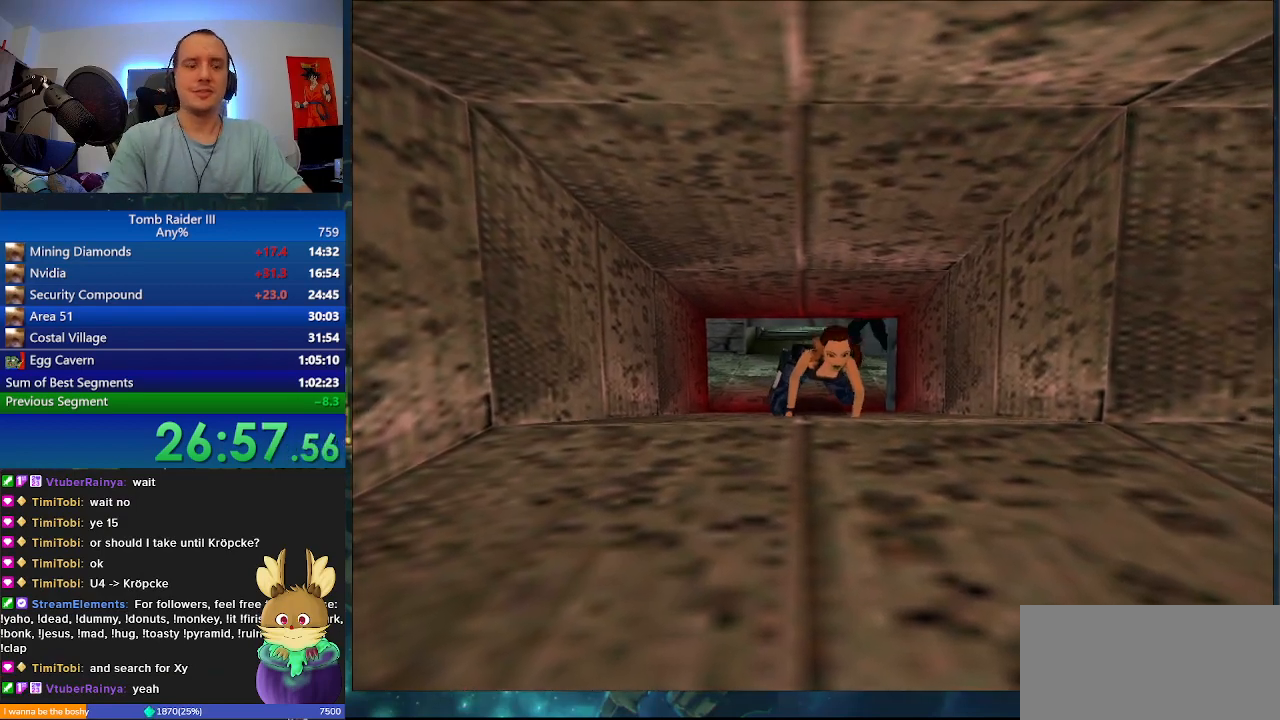
{"keys": ["w"], "events": []}
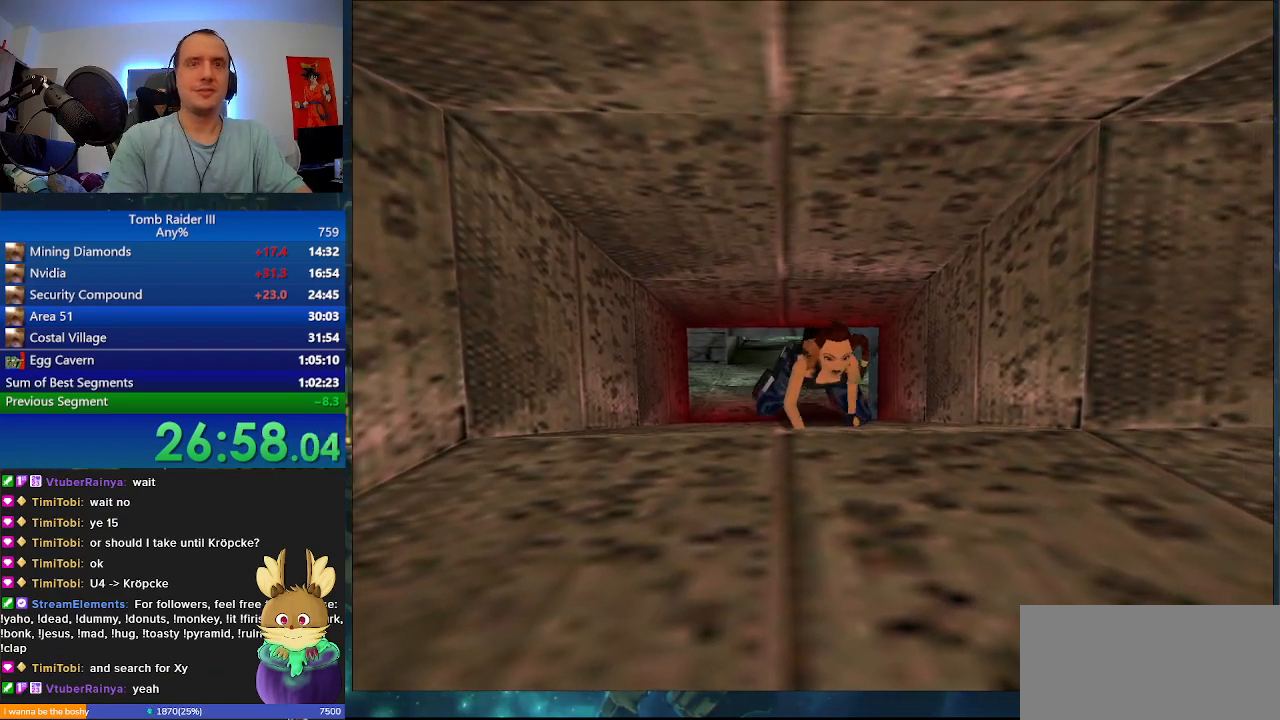
{"keys": ["a", "w"], "events": [[333, "a", "down"]]}
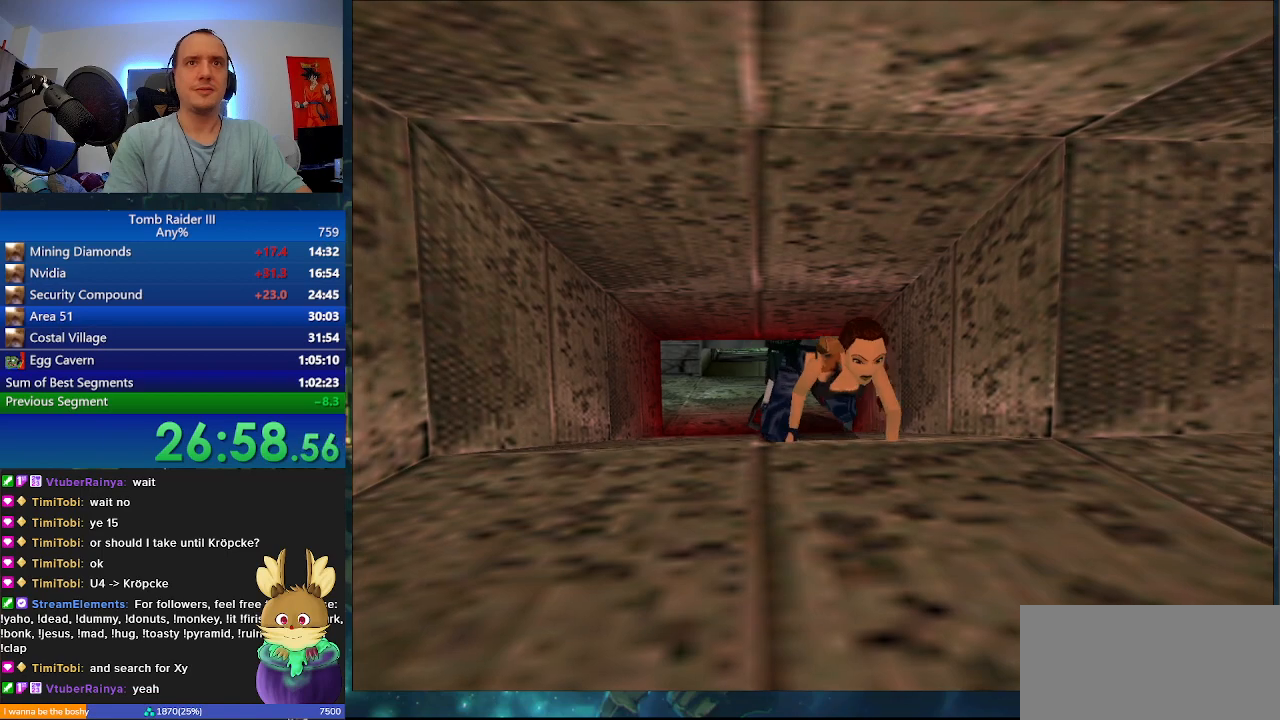
{"keys": ["a", "w"], "events": []}
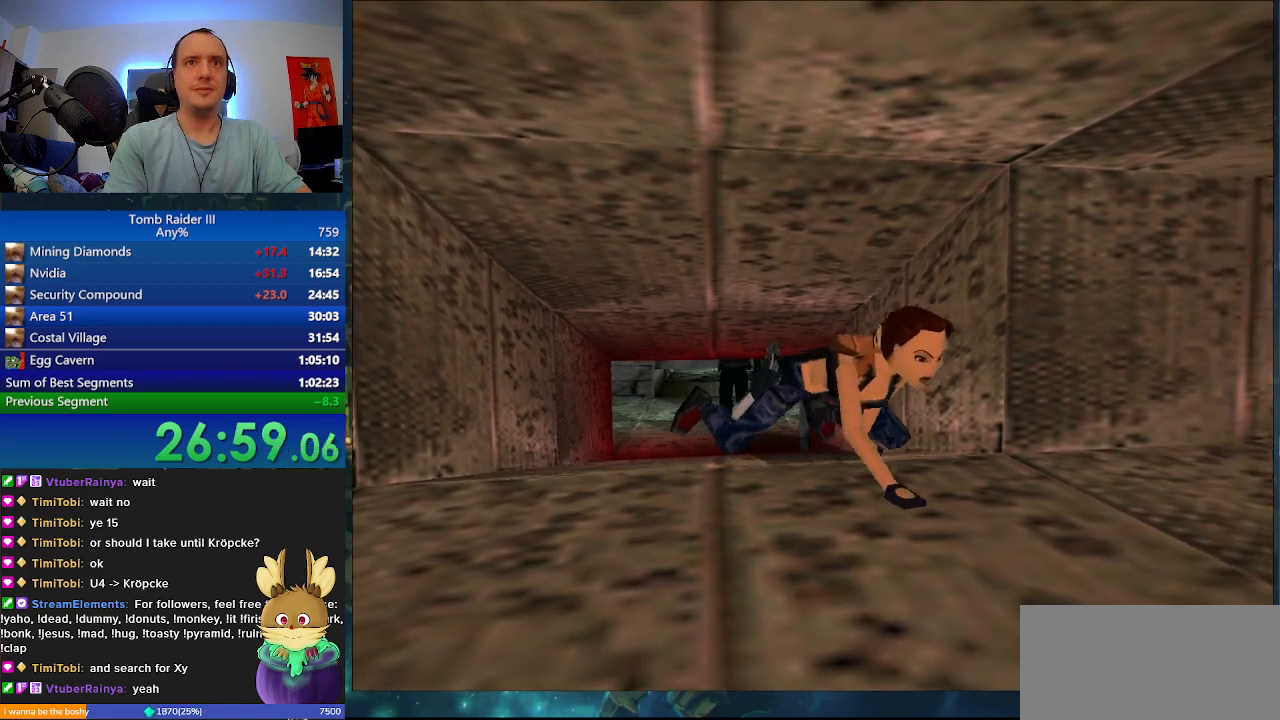
{"keys": ["a", "w"], "events": []}
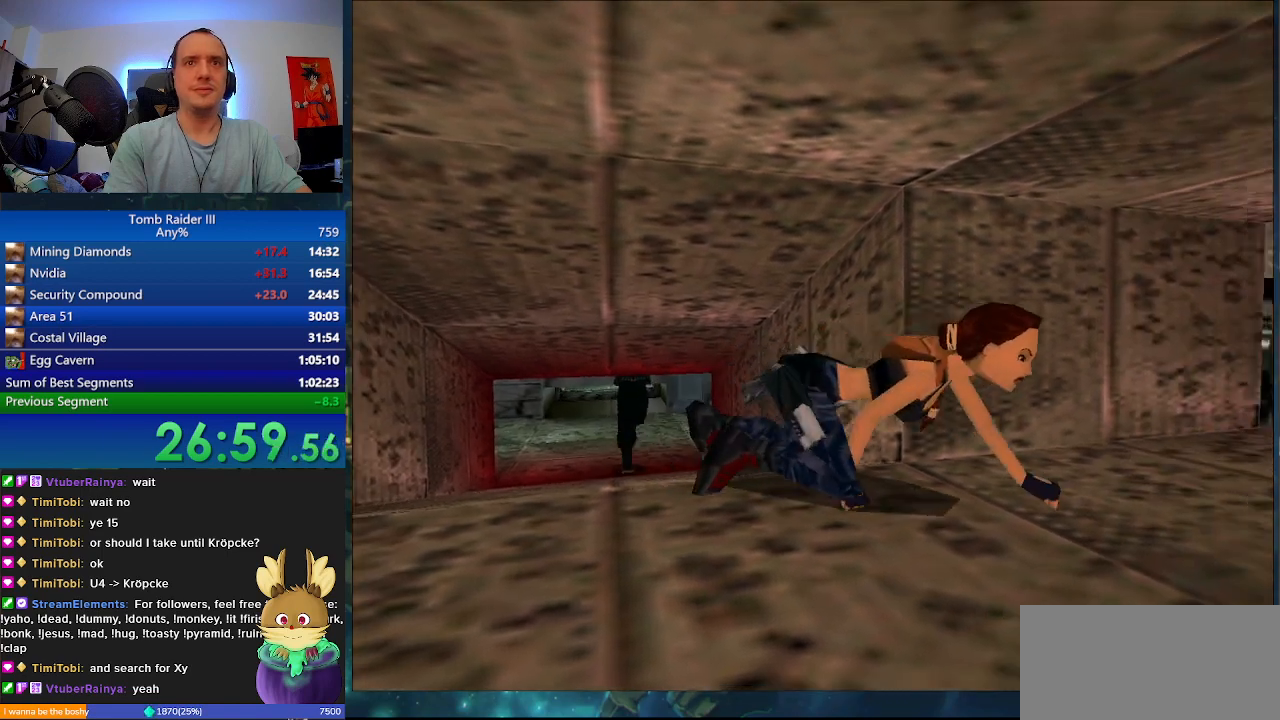
{"keys": ["a", "w"], "events": []}
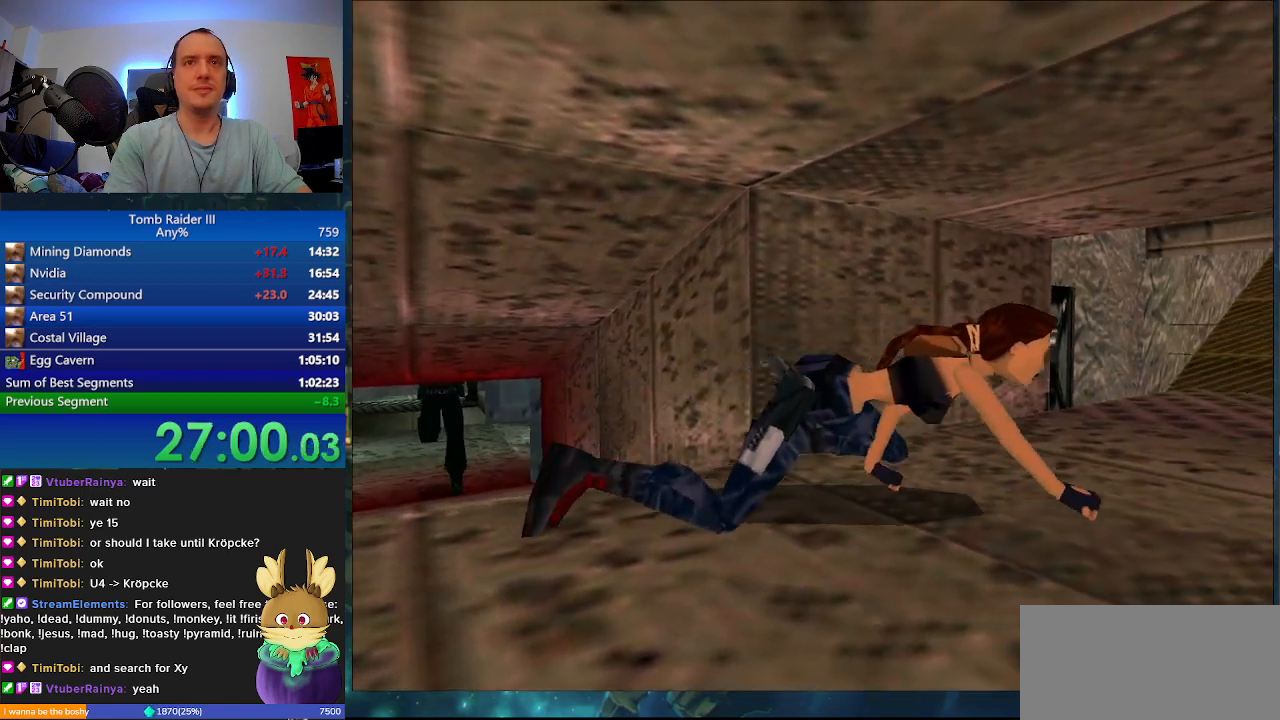
{"keys": ["a", "w"], "events": []}
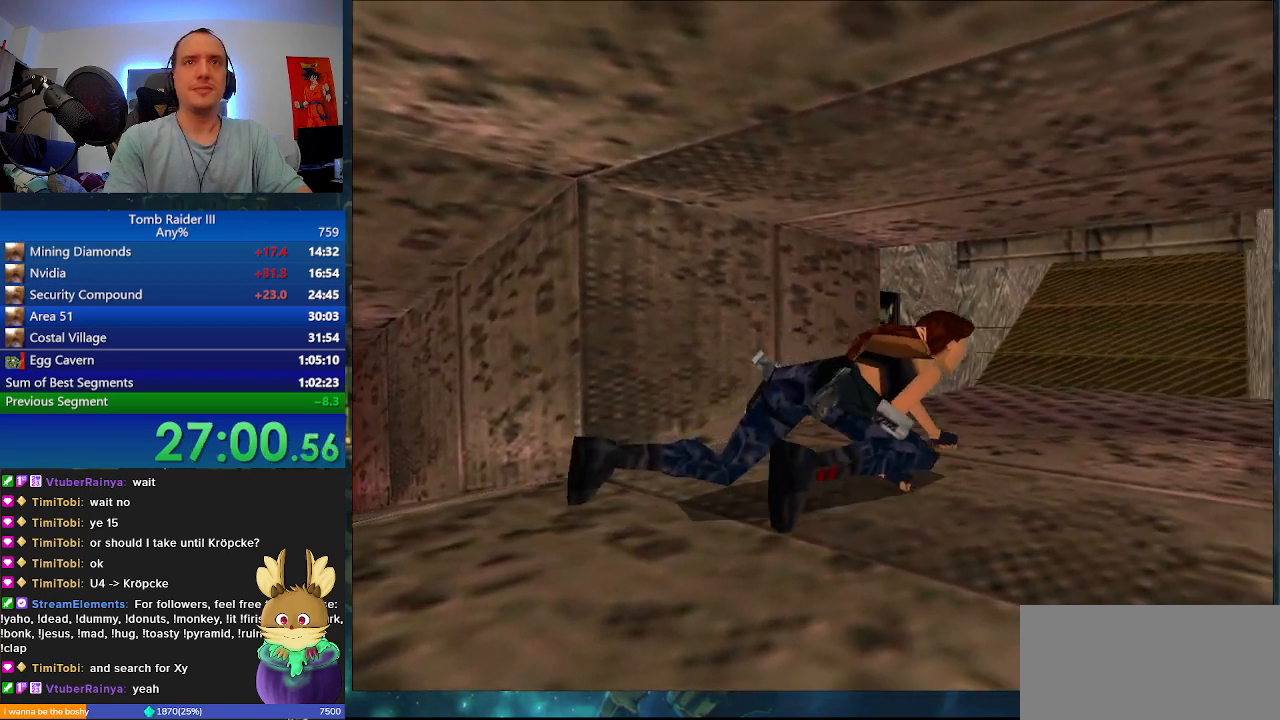
{"keys": ["w"], "events": [[167, "a", "up"]]}
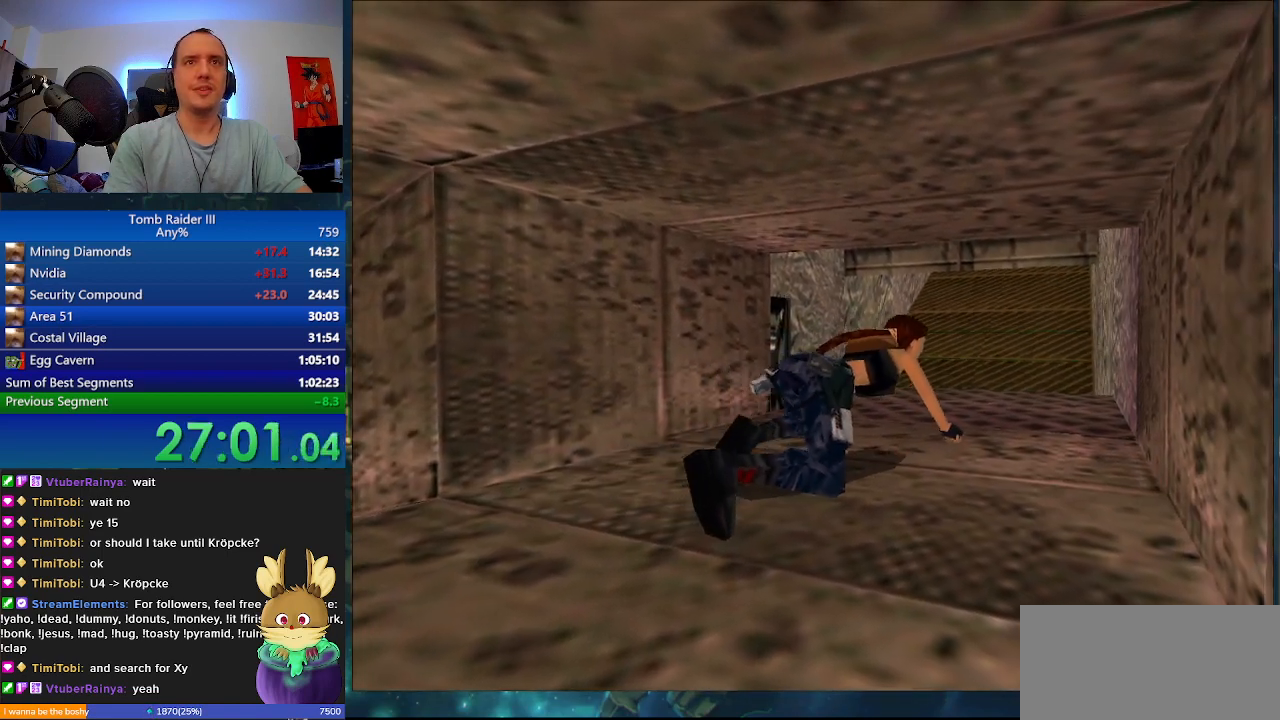
{"keys": ["a", "w"], "events": [[100, "a", "down"]]}
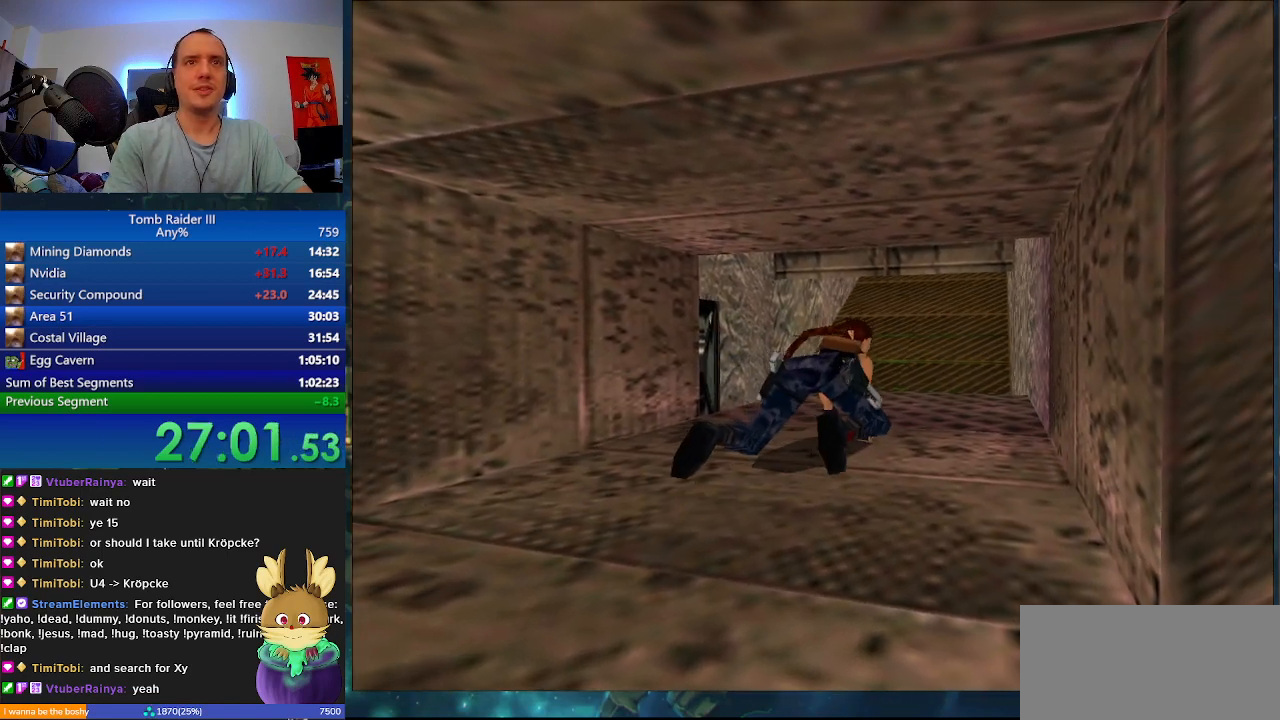
{"keys": ["r"], "events": [[67, "a", "up"], [367, "r", "down"], [400, "w", "up"]]}
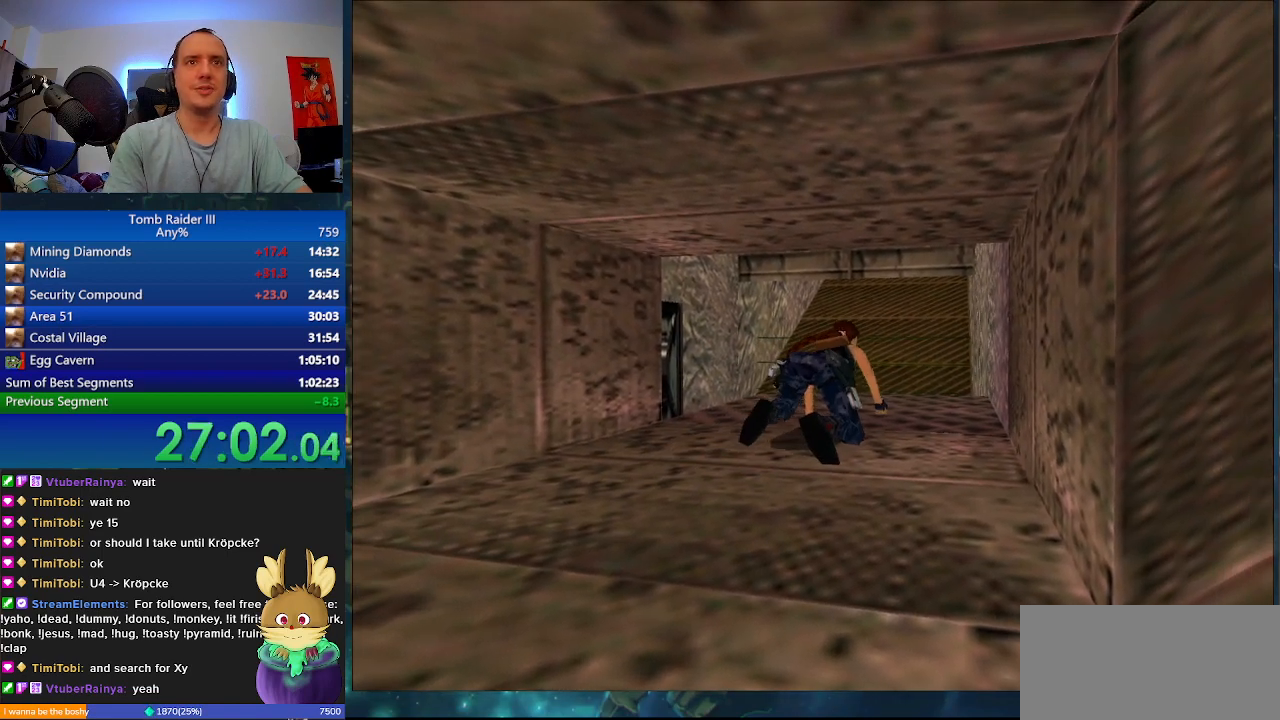
{"keys": ["r"], "events": []}
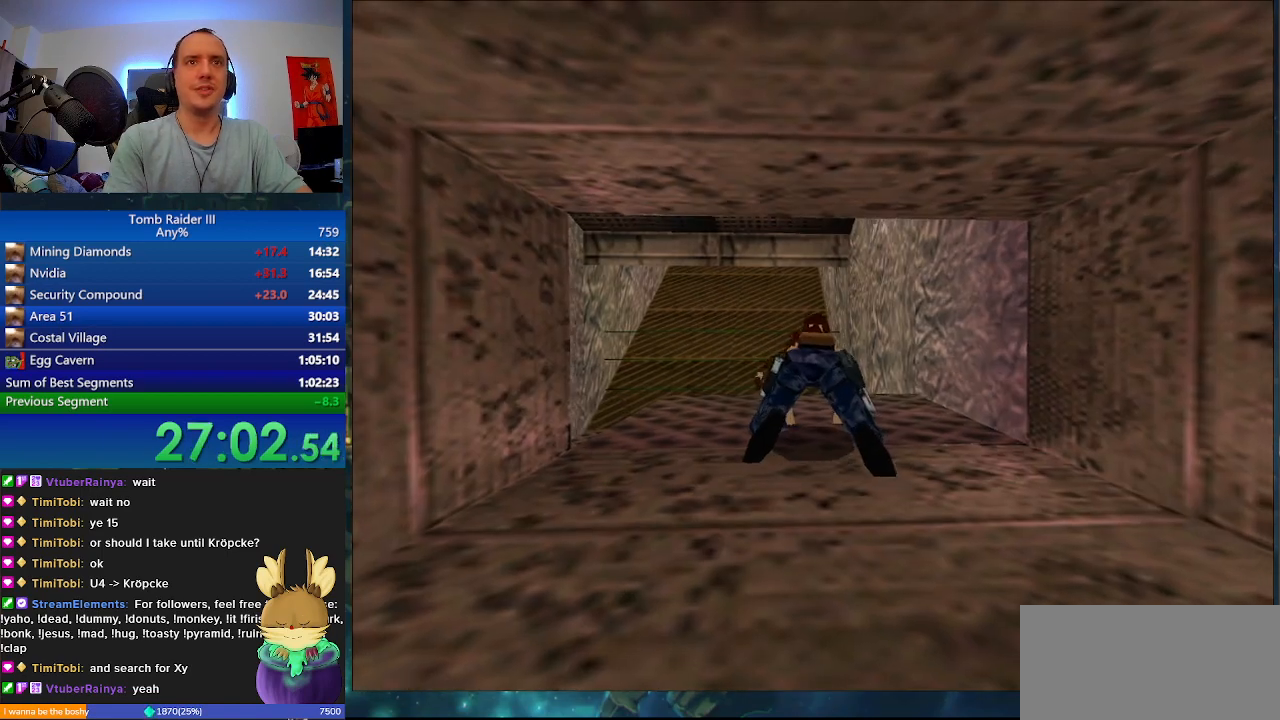
{"keys": ["r"], "events": []}
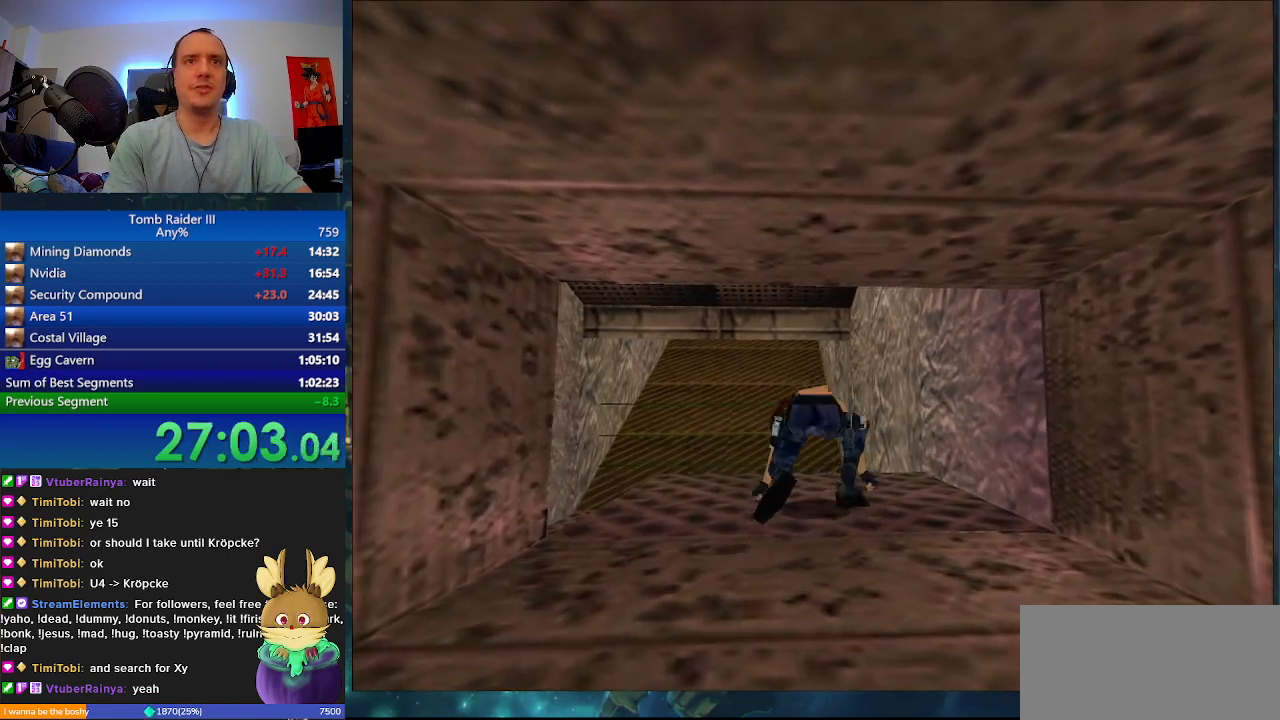
{"keys": ["space", "w"], "events": [[167, "r", "up"], [167, "space", "down"], [367, "w", "down"]]}